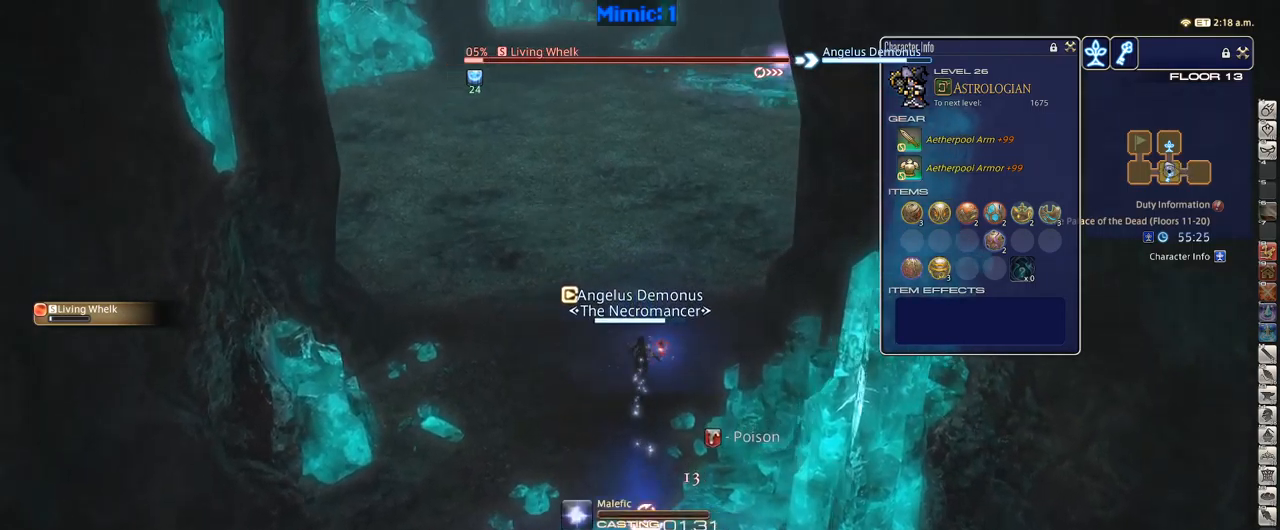
Gameplay with keyboard; each line is a JSON object with the keys held at the frame after it. "events" lists presses ("down") and releases ("up") of ".", "/", "0", "1", "2", "3", "4", "5", "6", "7", "8", "9", "a", "alt_l", "alt_r", "b", "backslash", "backspace", "c", "caps_lock", "comma", "ctrl_l", "ctrl_r", "d", "down", "e", "equals", "escape", "f", "f1", "f10", "f11", "f12", "f2", "f3", "f4", "f5", "f6", "f7", "f8", "f9", "g", "h", "i", "j", "k", "l", "lbracket", "left", "m", "minus", "n", "o", "p", "q", "quote", "r", "rbracket", "return", "right", "s", "semicolon", "shift_l", "shift_r", "space", "super", "t", "tab", "tilde", "u", "up", "v", "w", "x", "y" and "z" between this image and that frame as [ms after this image, input, new state], when the widget could be followed in between. No other keys are recorded. Mouse input is not recorded.
{"keys": [], "events": [[50, "1", "up"], [100, "1", "down"], [233, "1", "up"], [333, "rbracket", "up"]]}
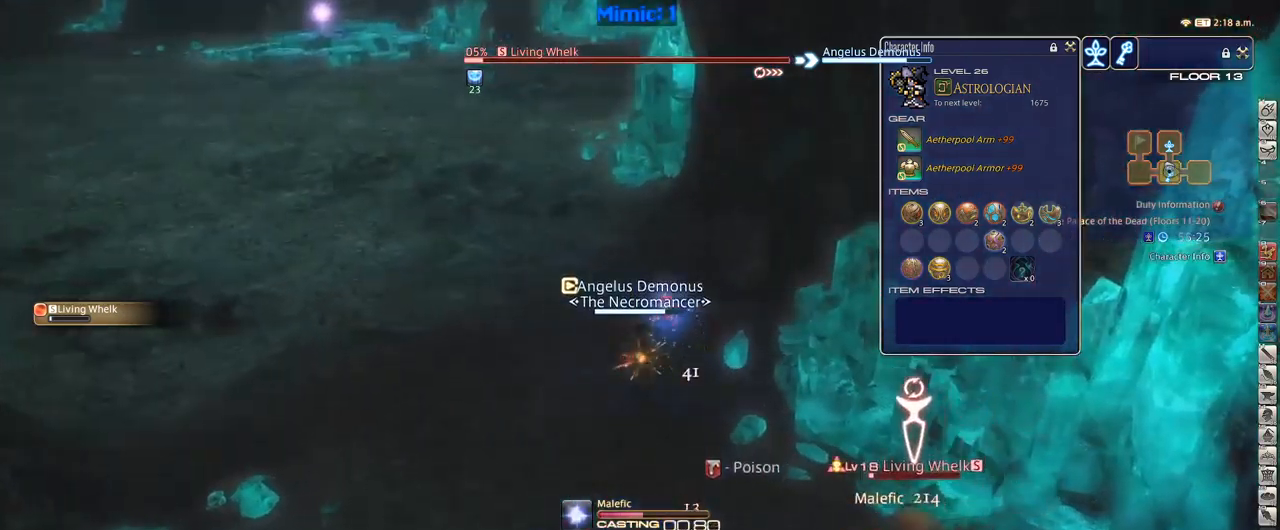
{"keys": [], "events": [[300, "p", "down"], [333, "p", "up"]]}
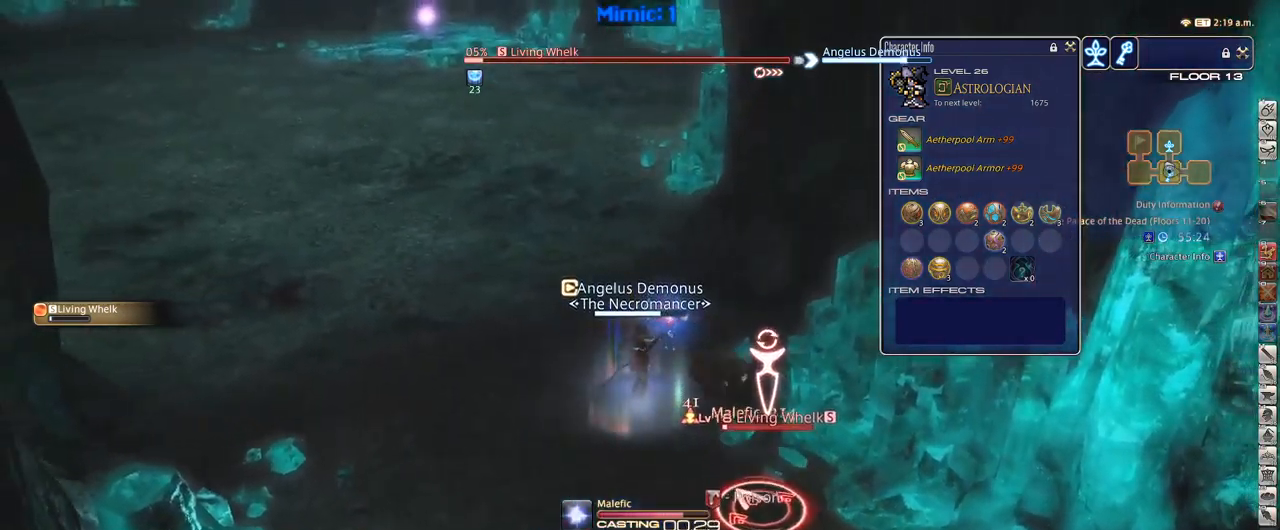
{"keys": ["w"], "events": [[167, "w", "down"]]}
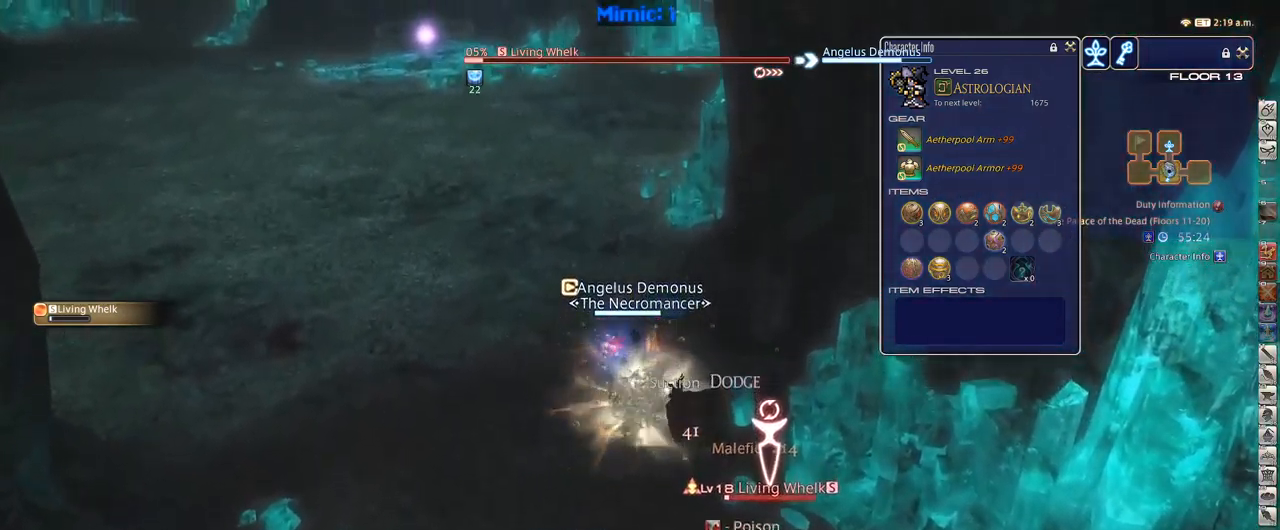
{"keys": ["w"], "events": []}
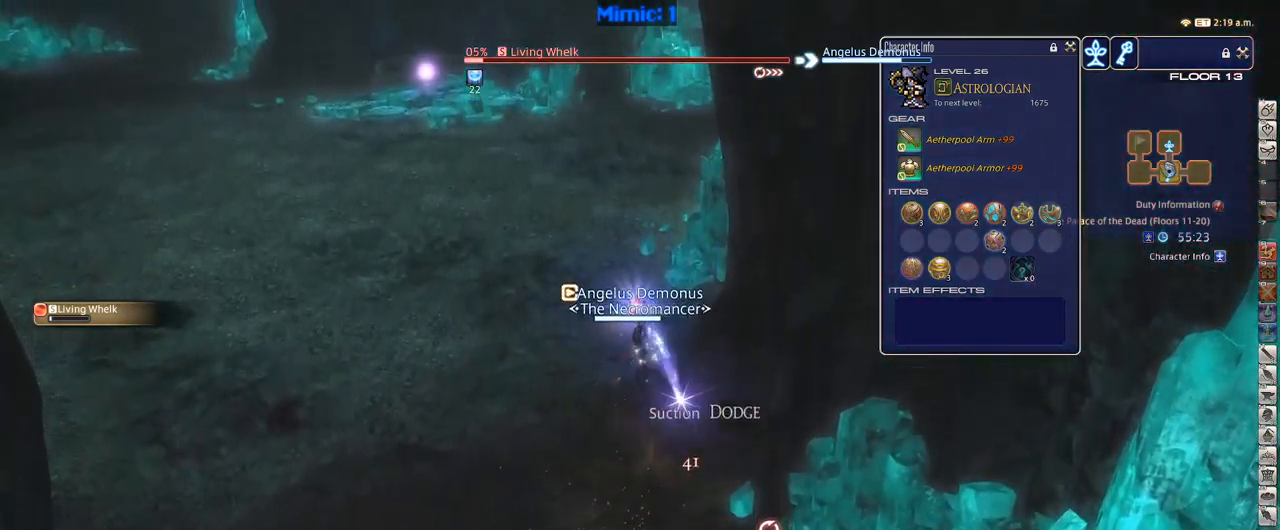
{"keys": ["w"], "events": [[333, "a", "down"], [433, "a", "up"]]}
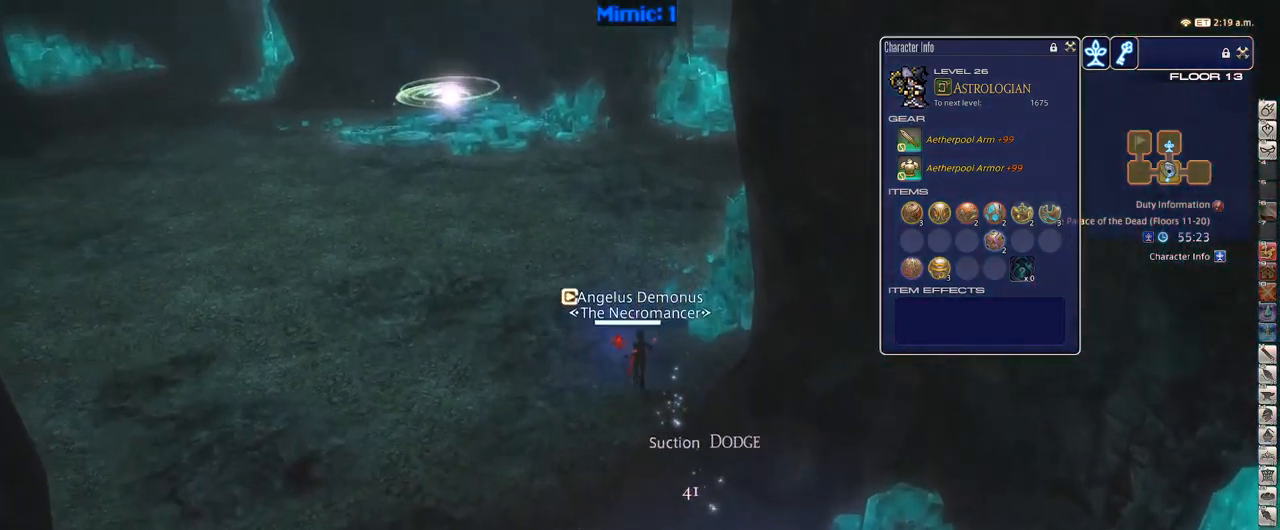
{"keys": ["rbracket", "w"], "events": [[483, "rbracket", "down"]]}
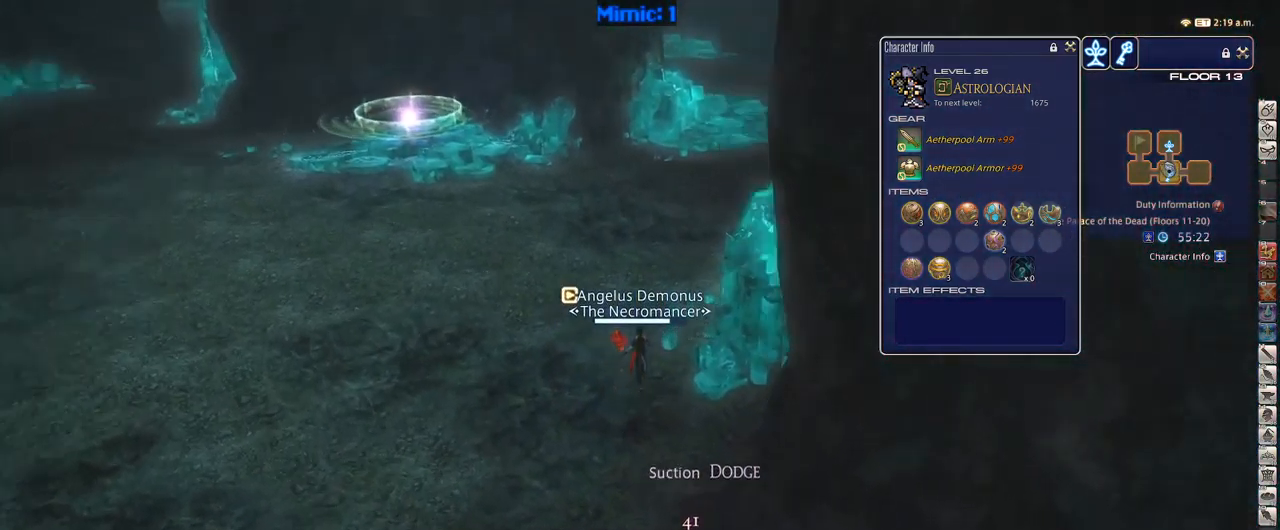
{"keys": ["w"], "events": [[83, "rbracket", "up"]]}
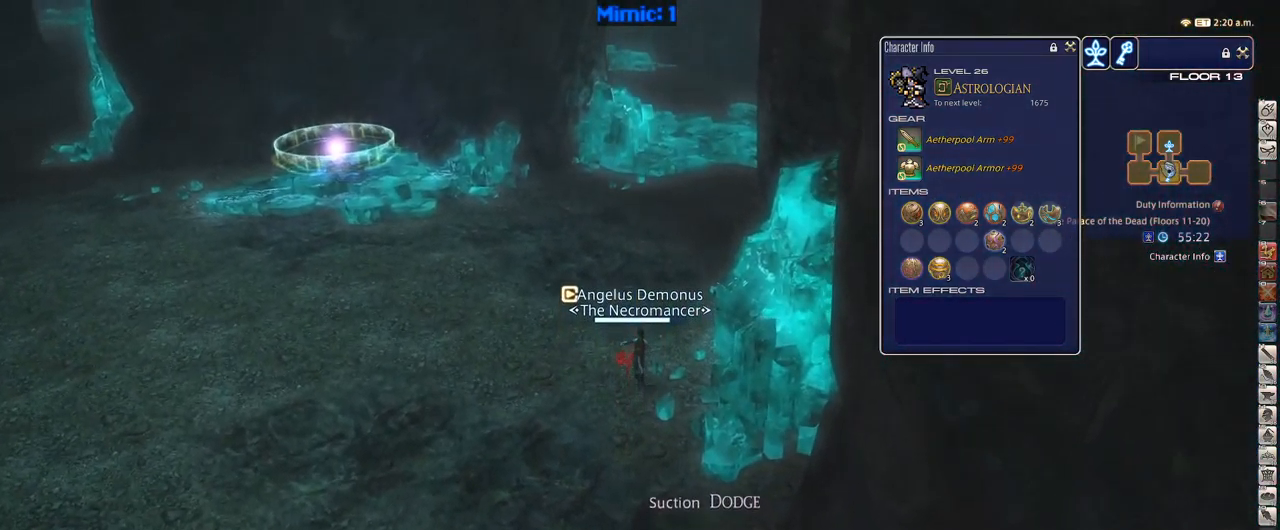
{"keys": ["w"], "events": [[300, "p", "down"], [383, "p", "up"]]}
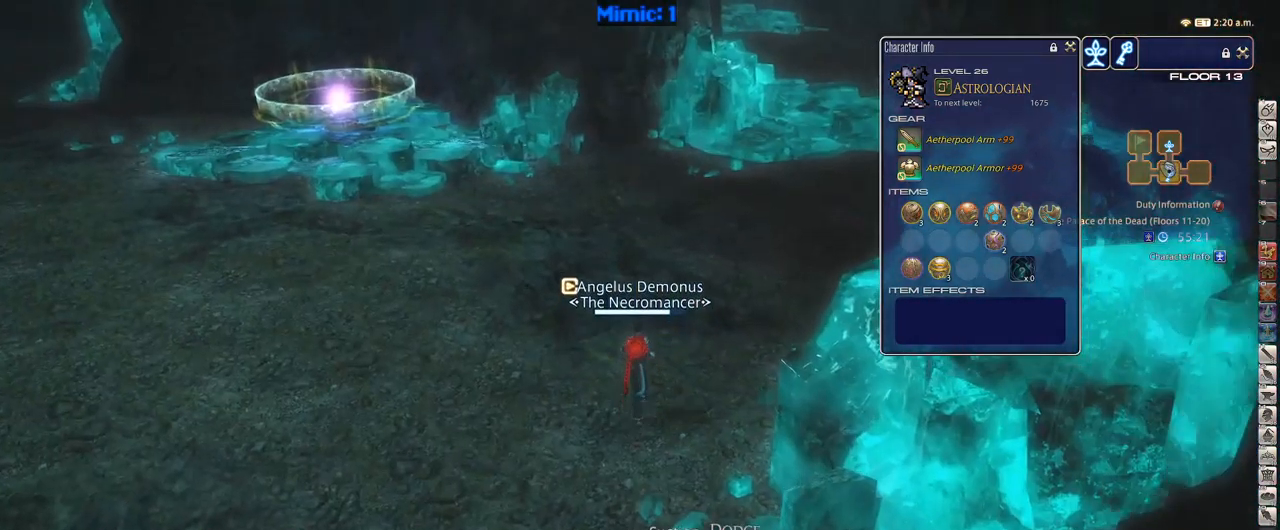
{"keys": ["w"], "events": [[117, "minus", "down"], [167, "minus", "up"]]}
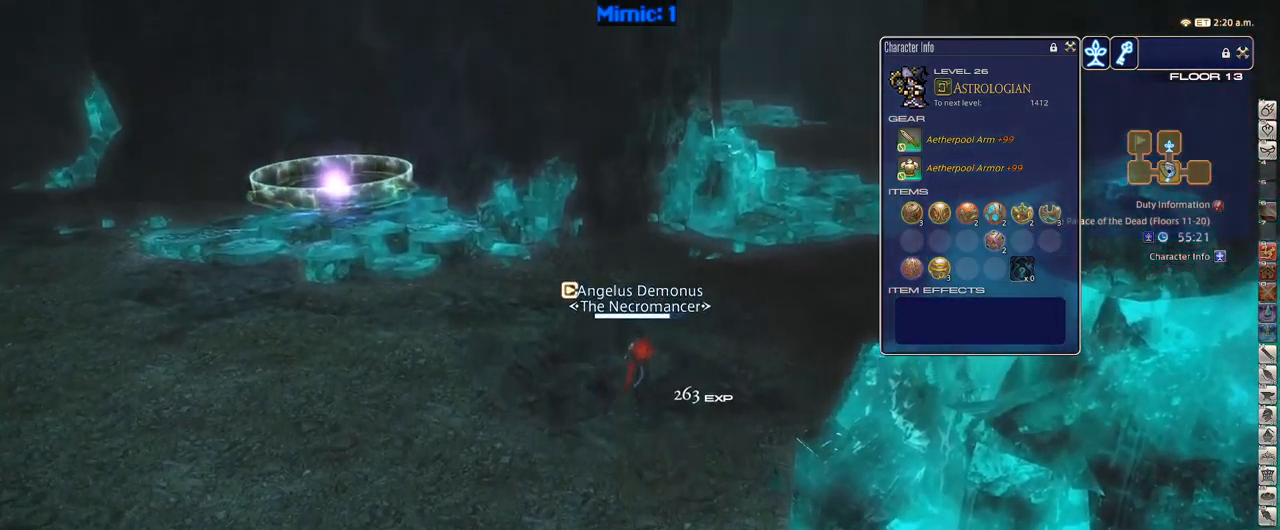
{"keys": ["w"], "events": []}
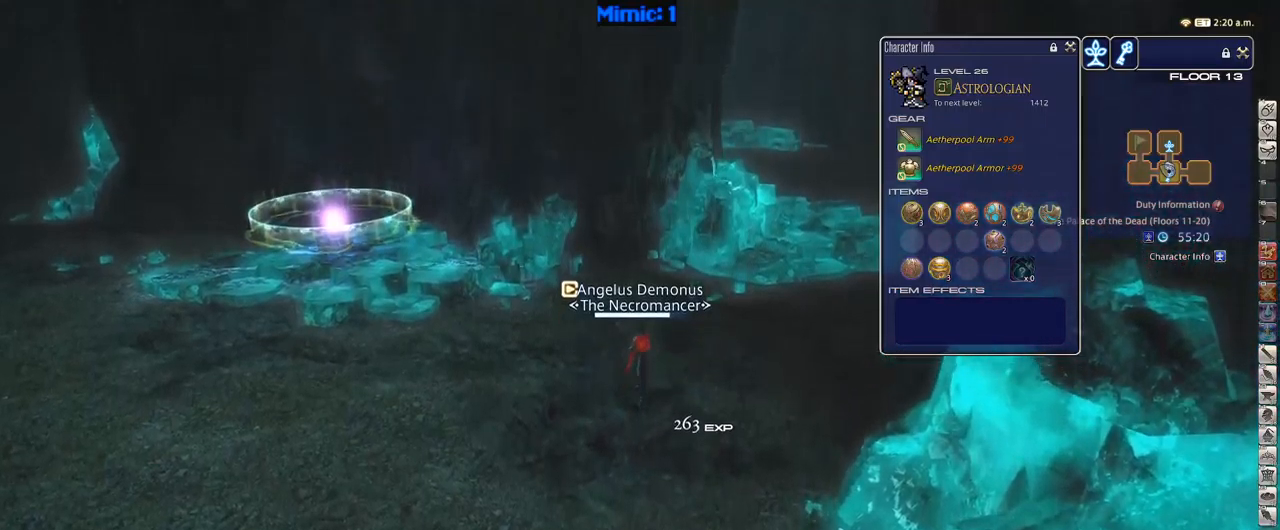
{"keys": ["p", "w"], "events": [[100, "p", "down"]]}
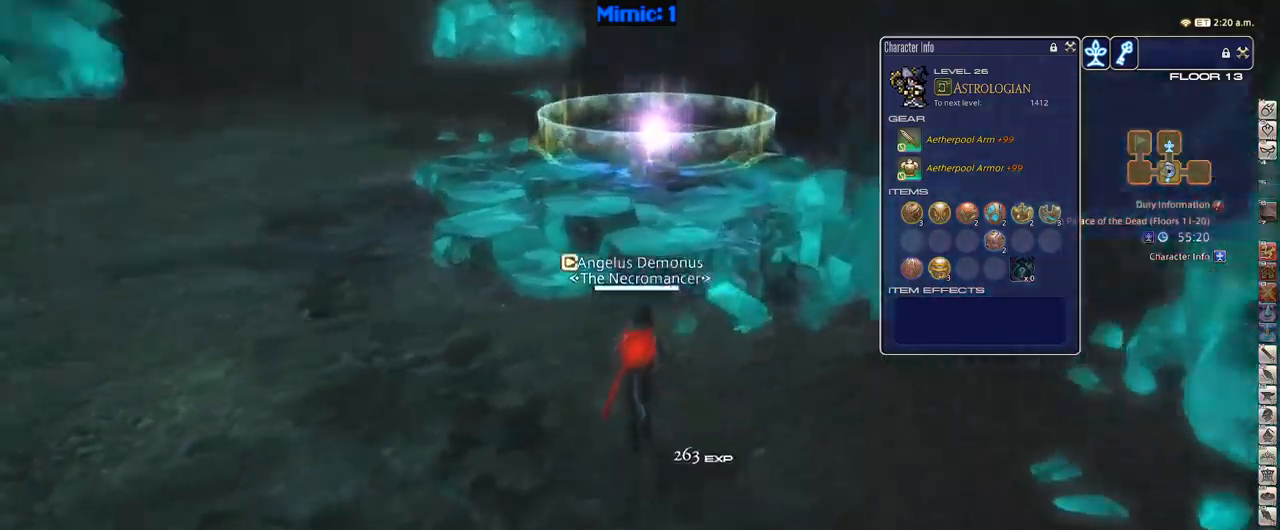
{"keys": ["w"], "events": [[217, "d", "down"], [267, "space", "down"], [350, "p", "up"], [400, "d", "up"], [400, "space", "up"]]}
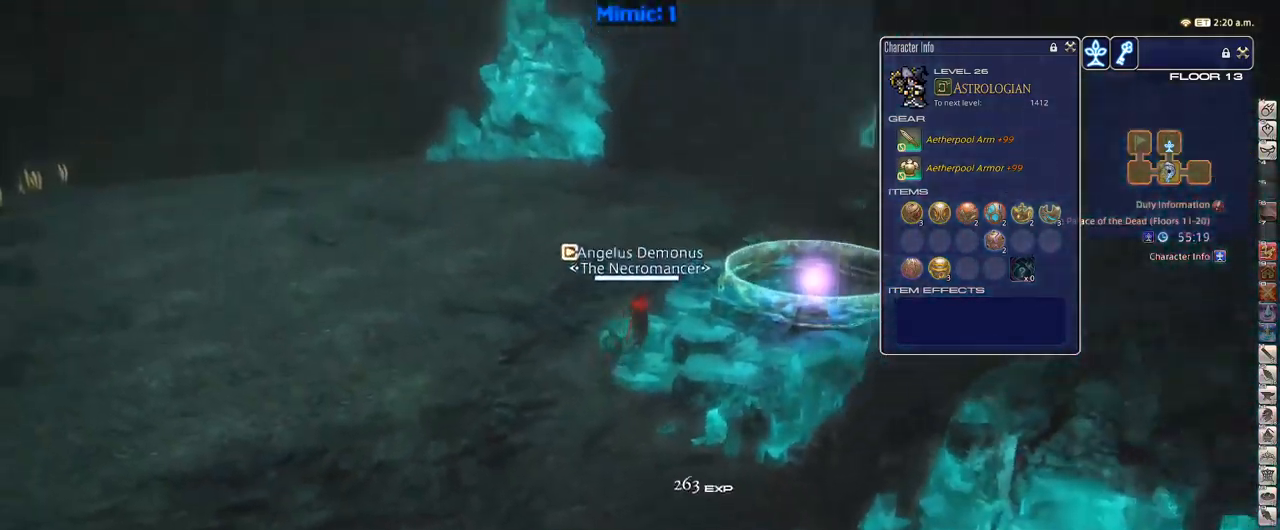
{"keys": ["d", "w"], "events": [[500, "d", "down"]]}
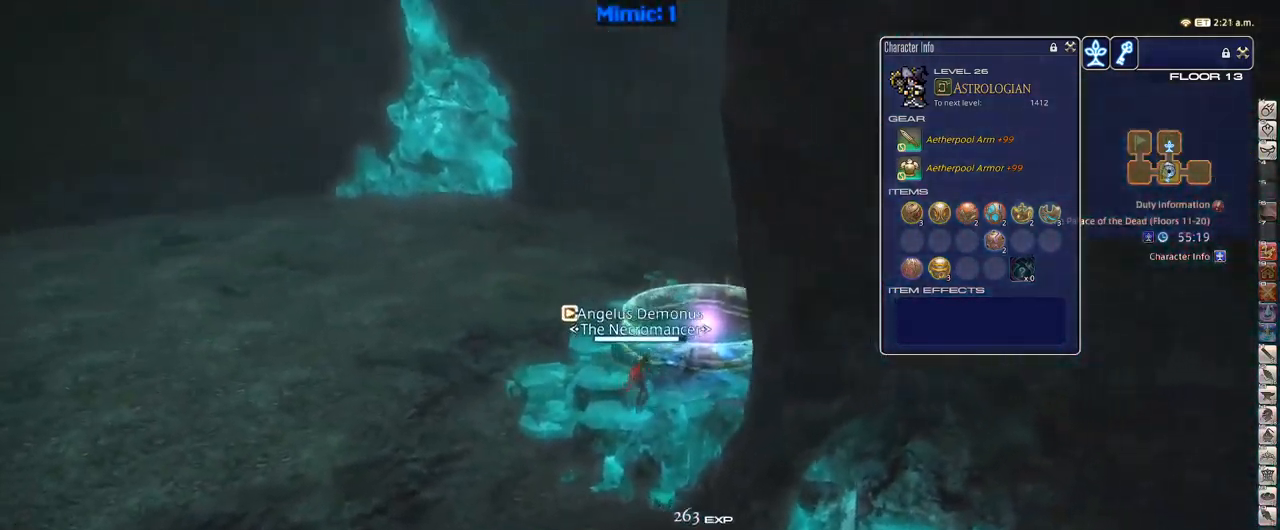
{"keys": ["p"], "events": [[50, "p", "down"], [467, "d", "up"], [467, "w", "up"]]}
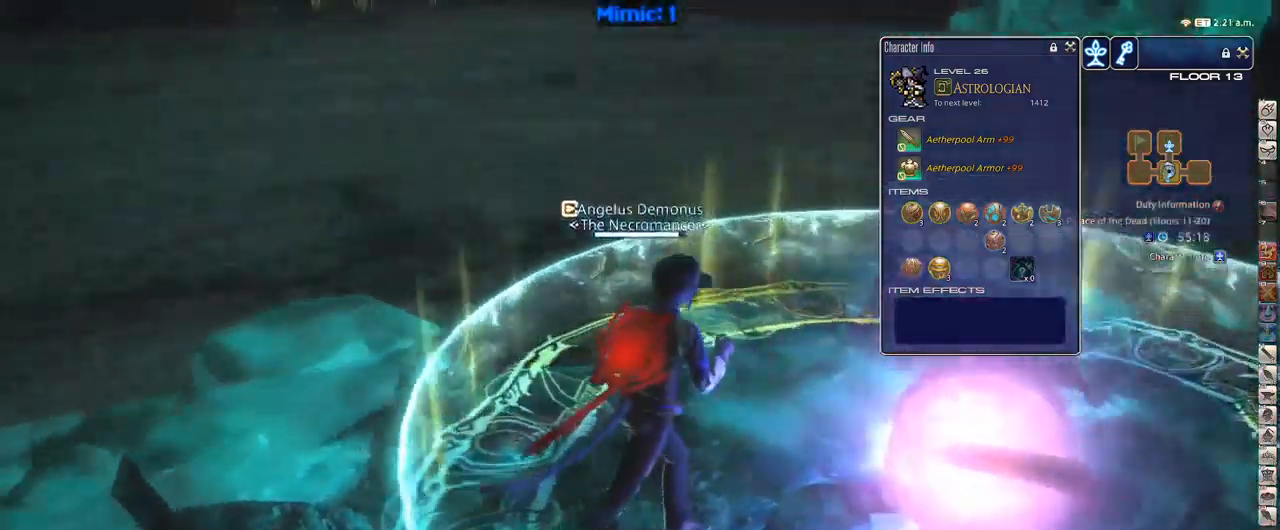
{"keys": [], "events": [[300, "minus", "down"], [350, "minus", "up"], [350, "p", "up"]]}
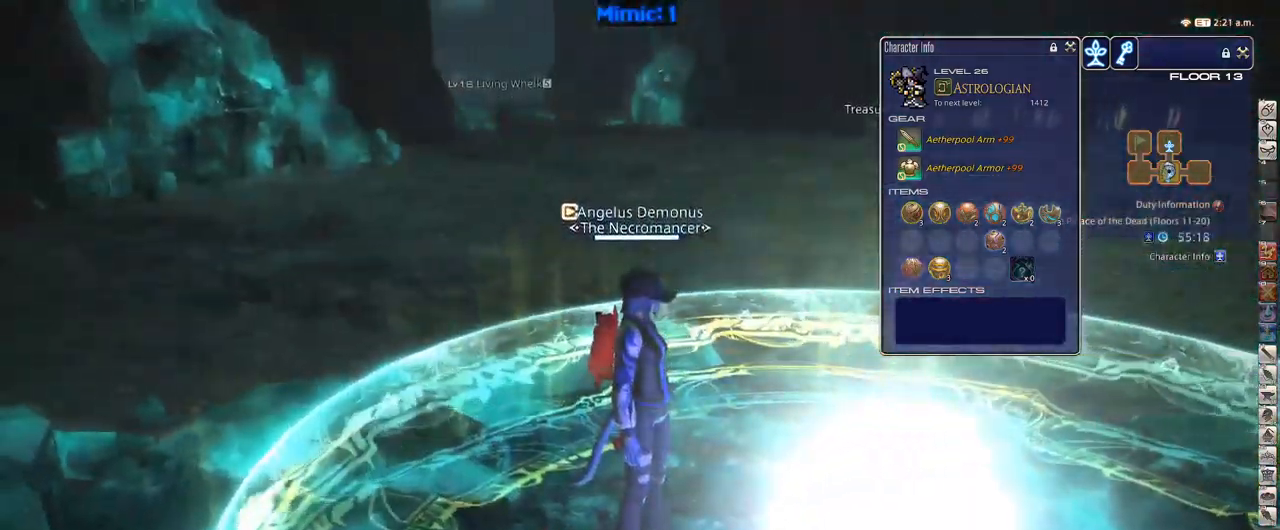
{"keys": [], "events": [[134, "p", "down"], [317, "p", "up"]]}
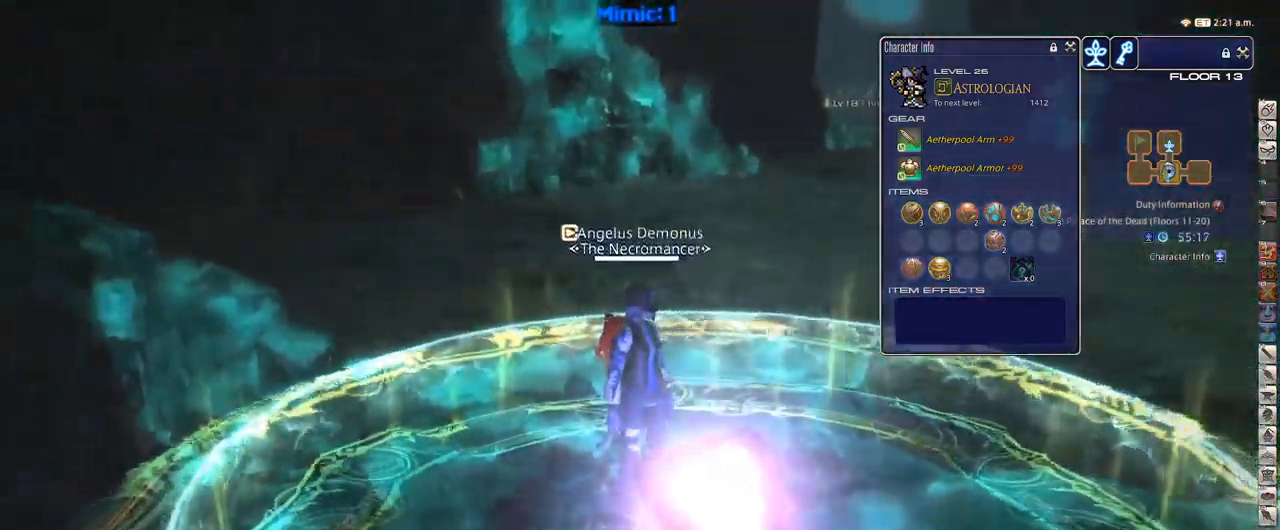
{"keys": ["rbracket"], "events": [[200, "rbracket", "down"]]}
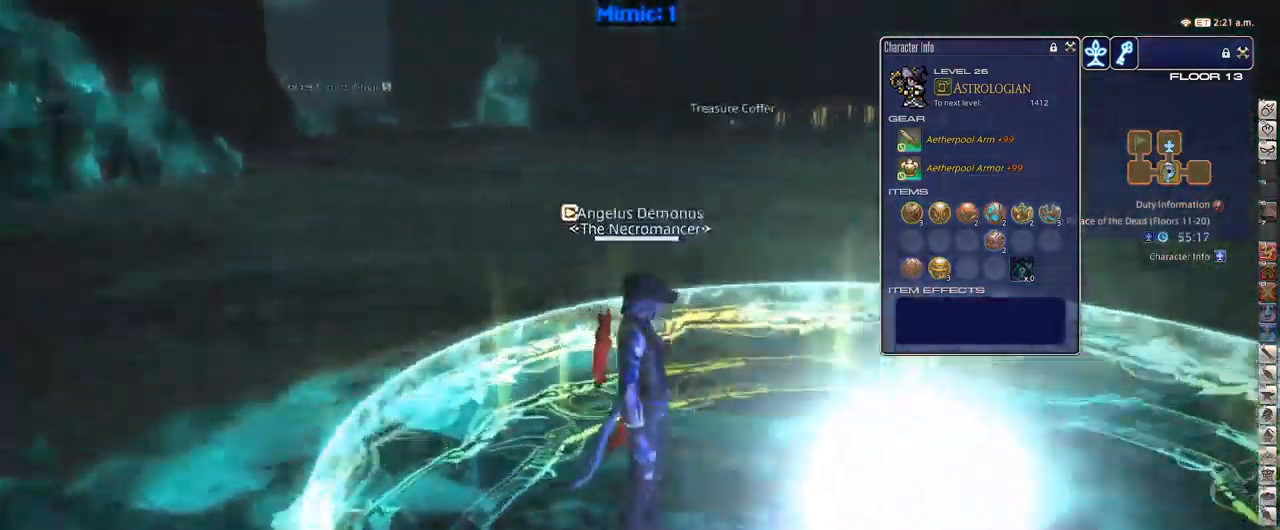
{"keys": ["rbracket"], "events": [[300, "lbracket", "down"], [450, "lbracket", "up"]]}
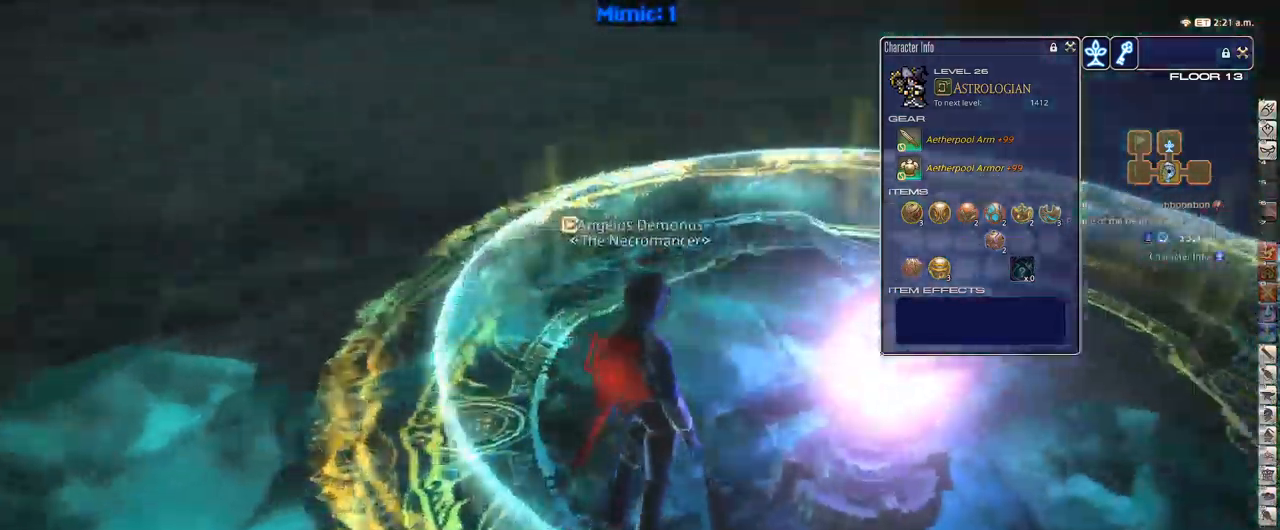
{"keys": ["rbracket"], "events": []}
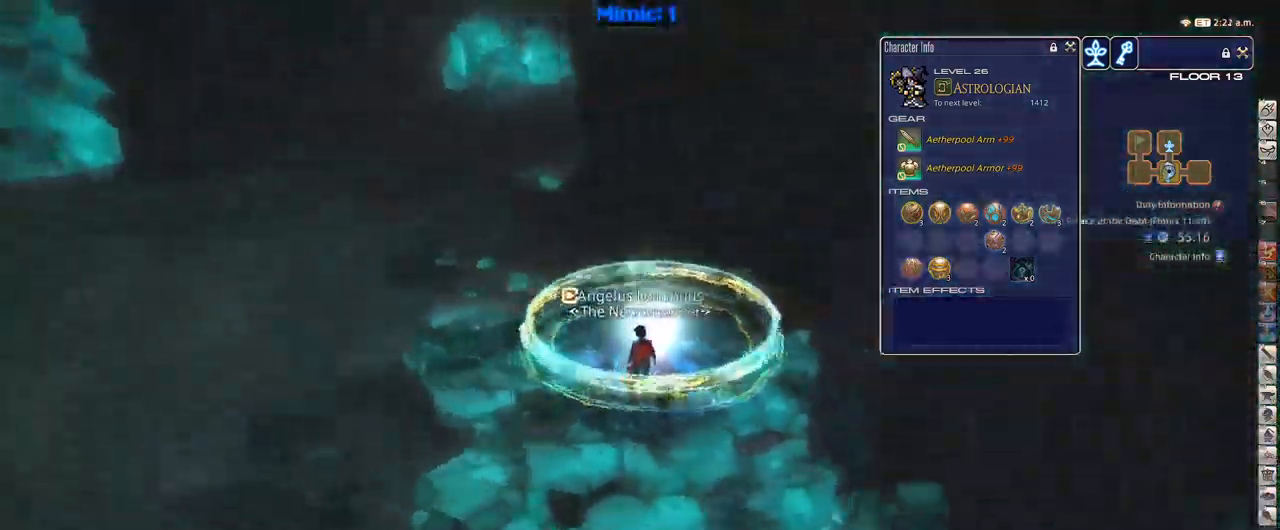
{"keys": ["rbracket"], "events": []}
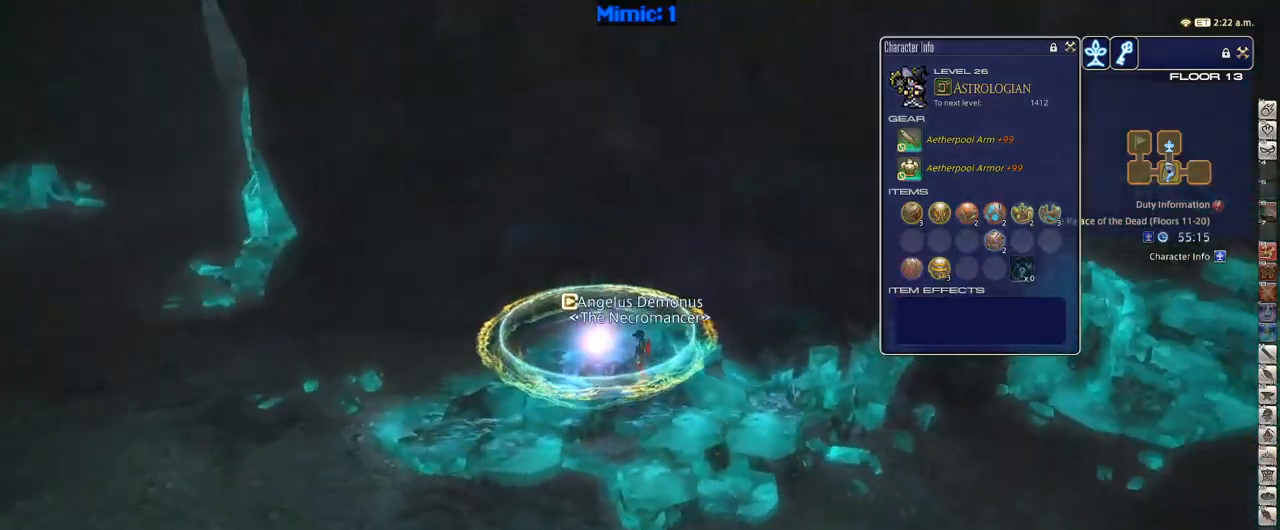
{"keys": ["minus", "p"], "events": [[183, "rbracket", "up"], [267, "p", "down"], [417, "minus", "down"]]}
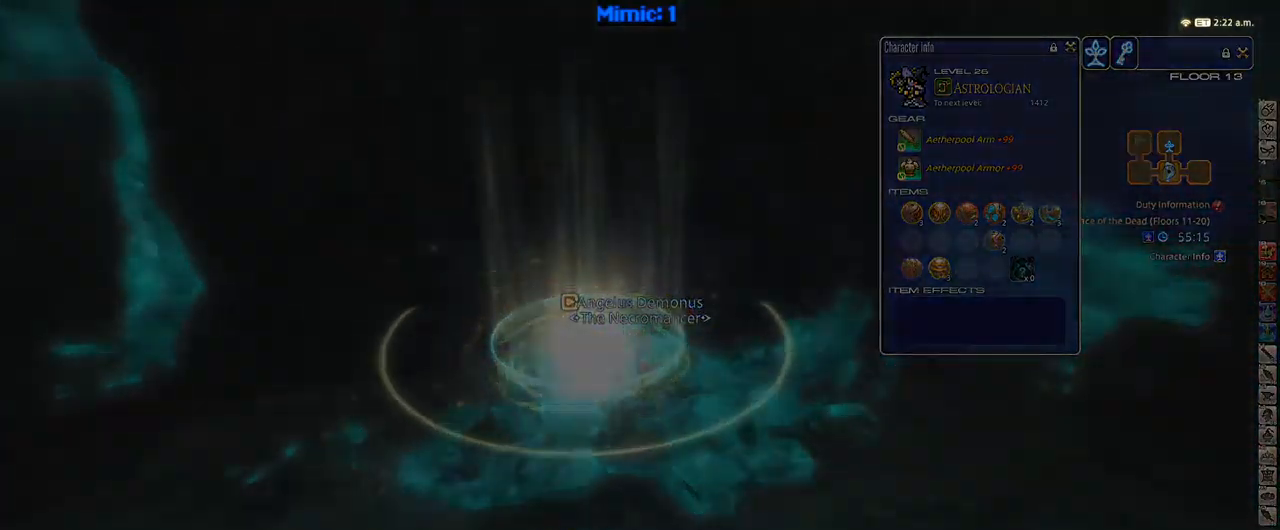
{"keys": [], "events": [[50, "minus", "up"], [50, "p", "up"], [150, "p", "down"], [333, "p", "up"]]}
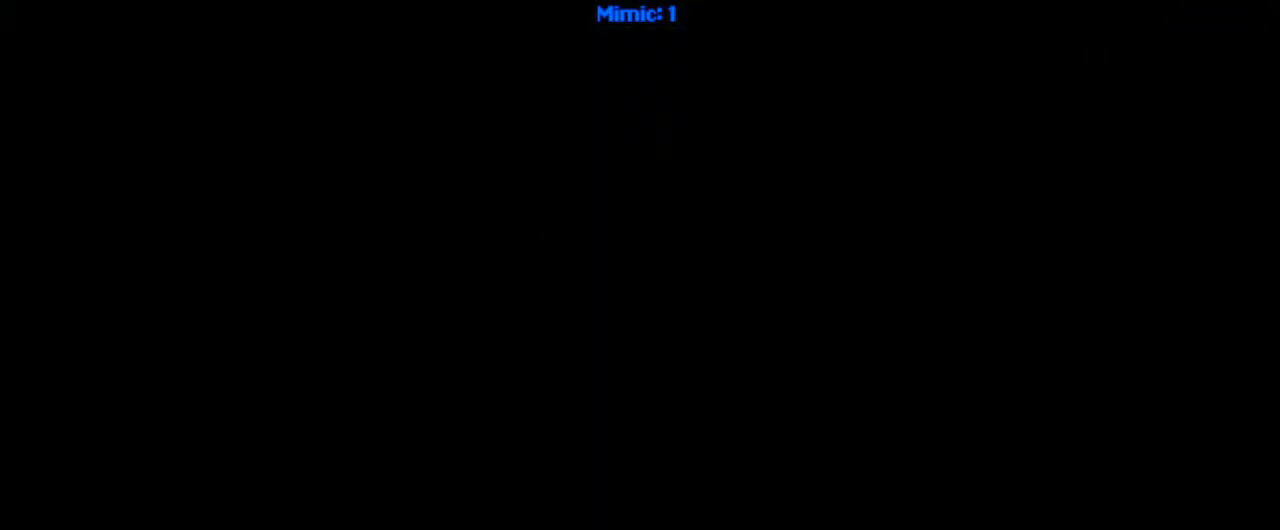
{"keys": [], "events": [[117, "p", "down"], [217, "p", "up"]]}
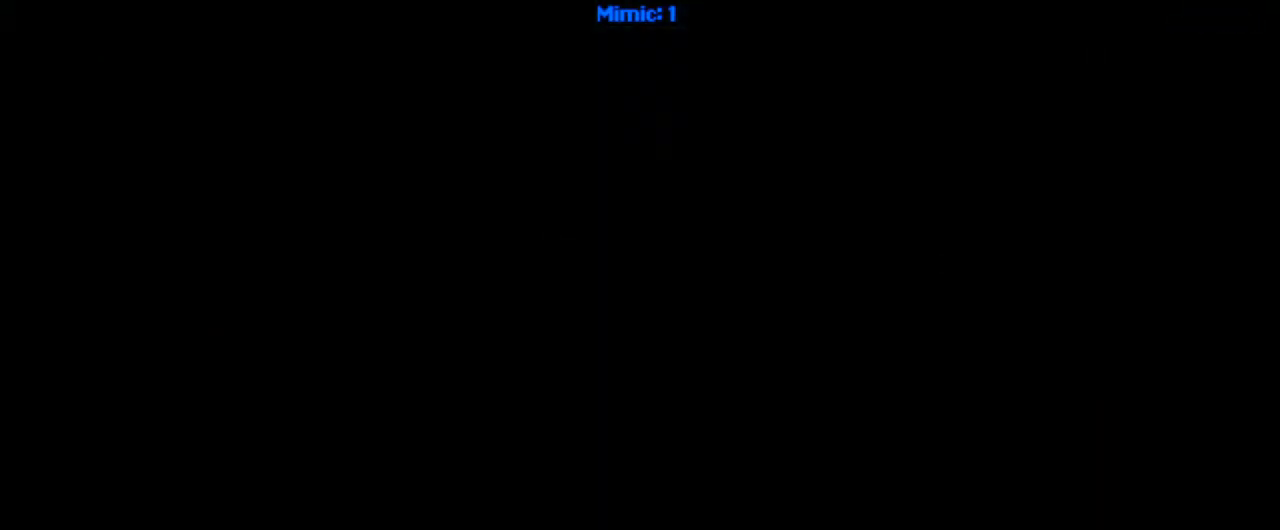
{"keys": [], "events": []}
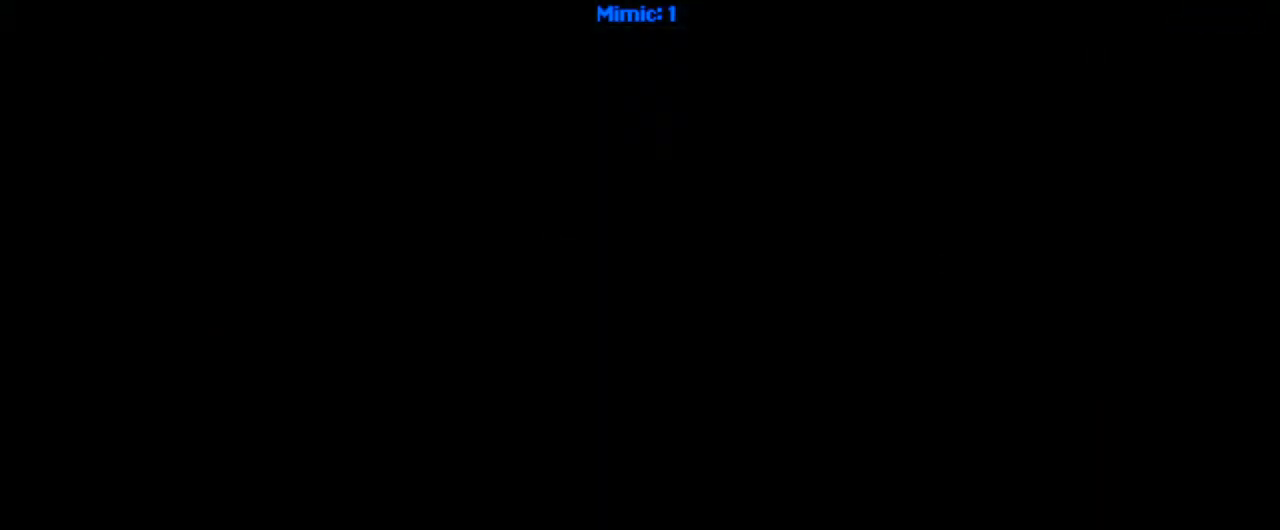
{"keys": [], "events": []}
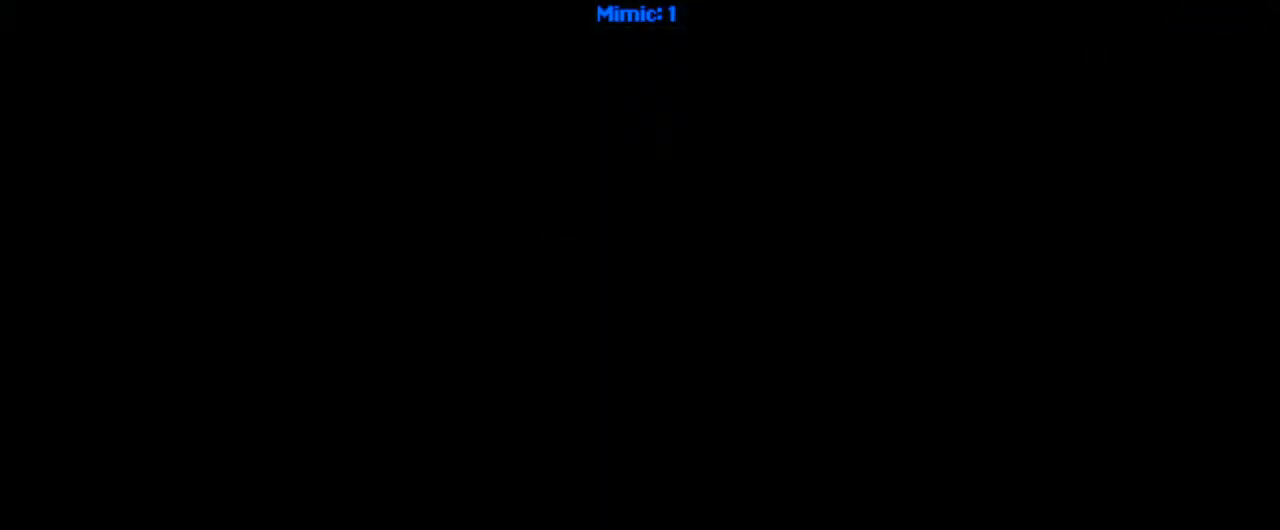
{"keys": [], "events": [[33, "ctrl_r", "down"], [217, "right", "down"], [300, "right", "up"], [400, "ctrl_r", "up"]]}